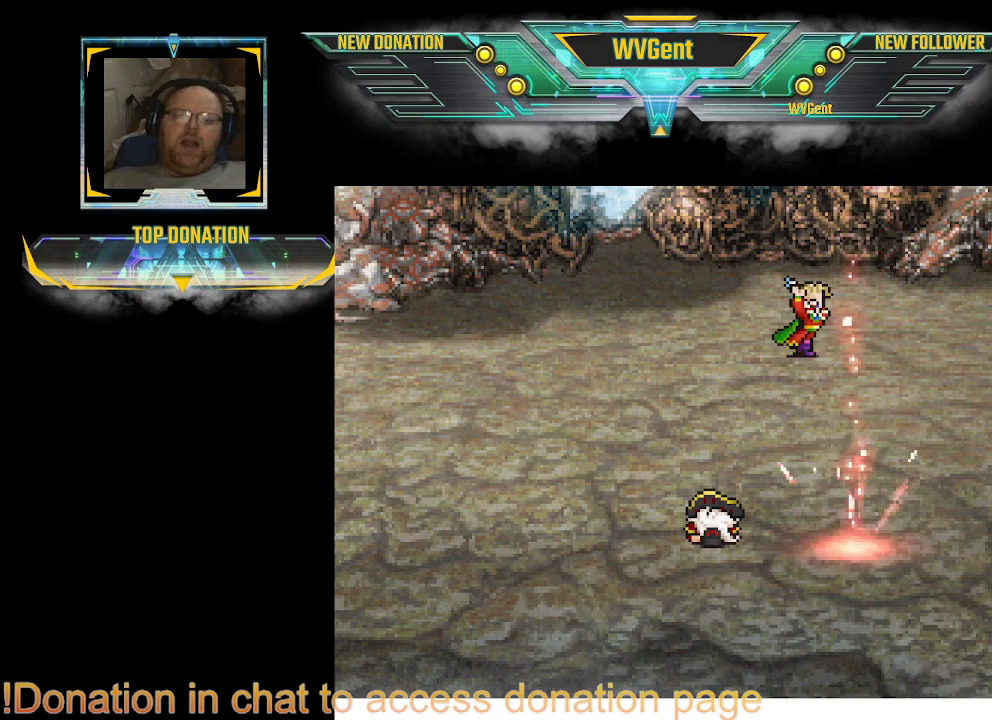
Gameplay with a controller (PlayStation layout); each line is a JSON object with the inputs held at the frame after it. "events" lists button and stick changes between this image and that frame as [ms after this image, input, new state], when the widget could be followed in between. Not read: L3 R3.
{"buttons": [], "left_stick": "center", "right_stick": "center", "events": [[33, "CROSS", "down"], [67, "CROSS", "up"], [100, "CROSS", "down"], [133, "CROSS", "up"], [167, "CROSS", "down"], [200, "CROSS", "up"], [233, "CROSS", "down"], [267, "CROSS", "up"], [367, "CROSS", "down"], [500, "CROSS", "up"]]}
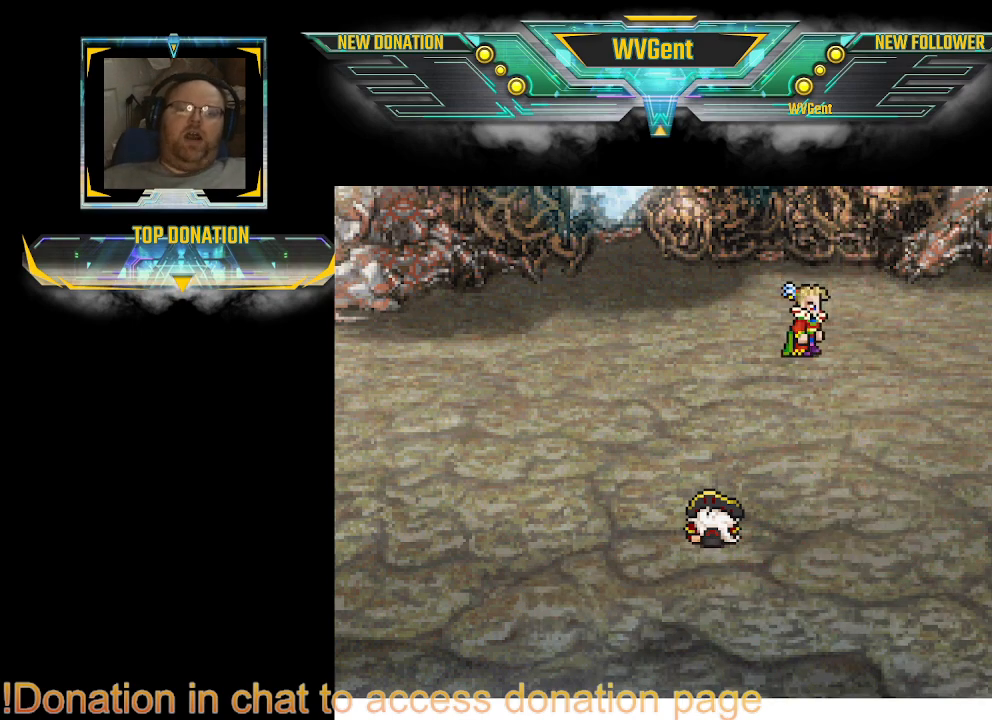
{"buttons": [], "left_stick": "center", "right_stick": "center", "events": [[33, "CROSS", "down"], [67, "CROSS", "up"], [100, "CROSS", "down"], [200, "CROSS", "up"], [233, "CROSS", "down"], [333, "CROSS", "up"], [367, "CROSS", "down"], [400, "CROSS", "up"], [433, "CROSS", "down"], [467, "CROSS", "up"]]}
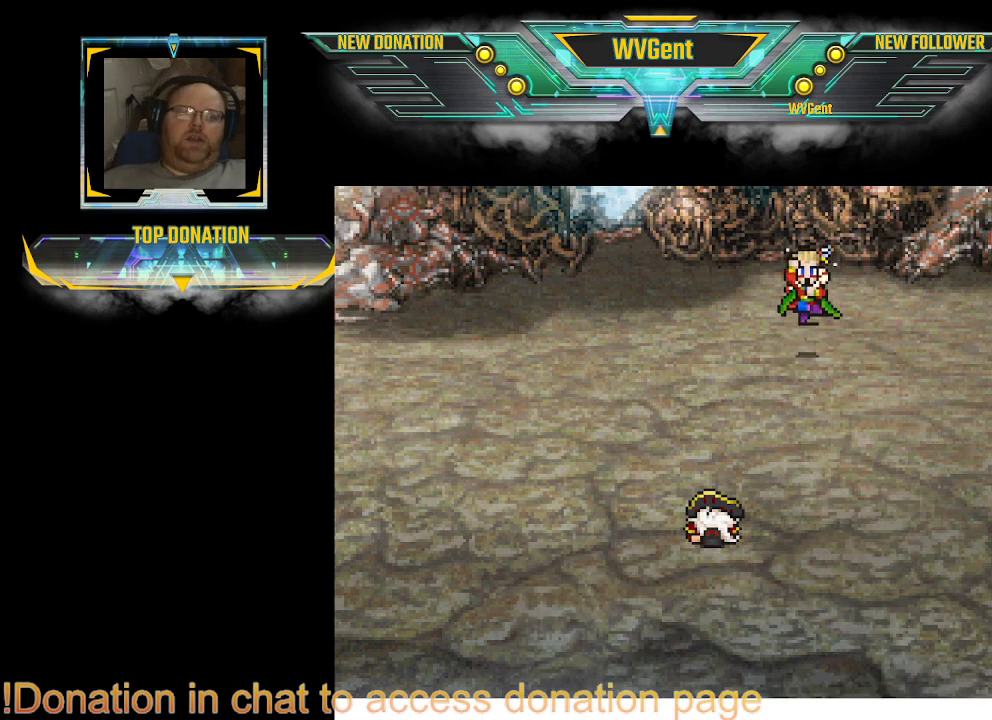
{"buttons": [], "left_stick": "center", "right_stick": "center", "events": [[33, "CROSS", "down"], [133, "CROSS", "up"], [167, "CROSS", "down"], [200, "CROSS", "up"], [300, "CROSS", "down"], [333, "CROSS", "up"], [367, "CROSS", "down"], [400, "CROSS", "up"]]}
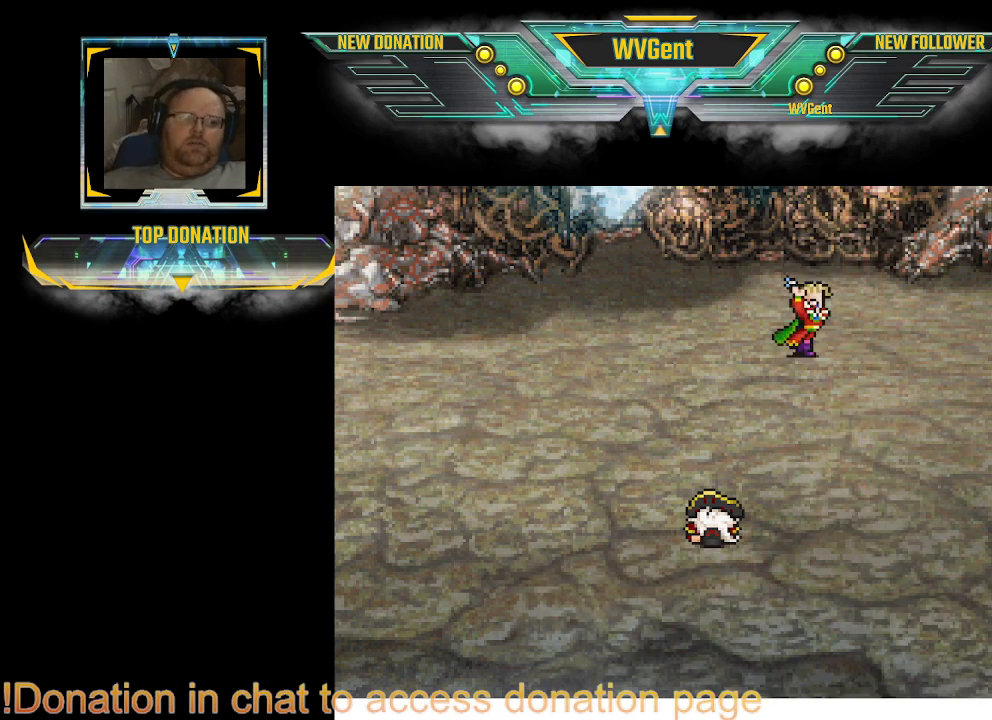
{"buttons": [], "left_stick": "center", "right_stick": "center", "events": [[33, "CROSS", "down"], [67, "CROSS", "up"], [100, "CROSS", "down"], [133, "CROSS", "up"], [233, "CROSS", "down"], [267, "CROSS", "up"], [300, "CROSS", "down"], [333, "CROSS", "up"], [367, "CROSS", "down"], [400, "CROSS", "up"]]}
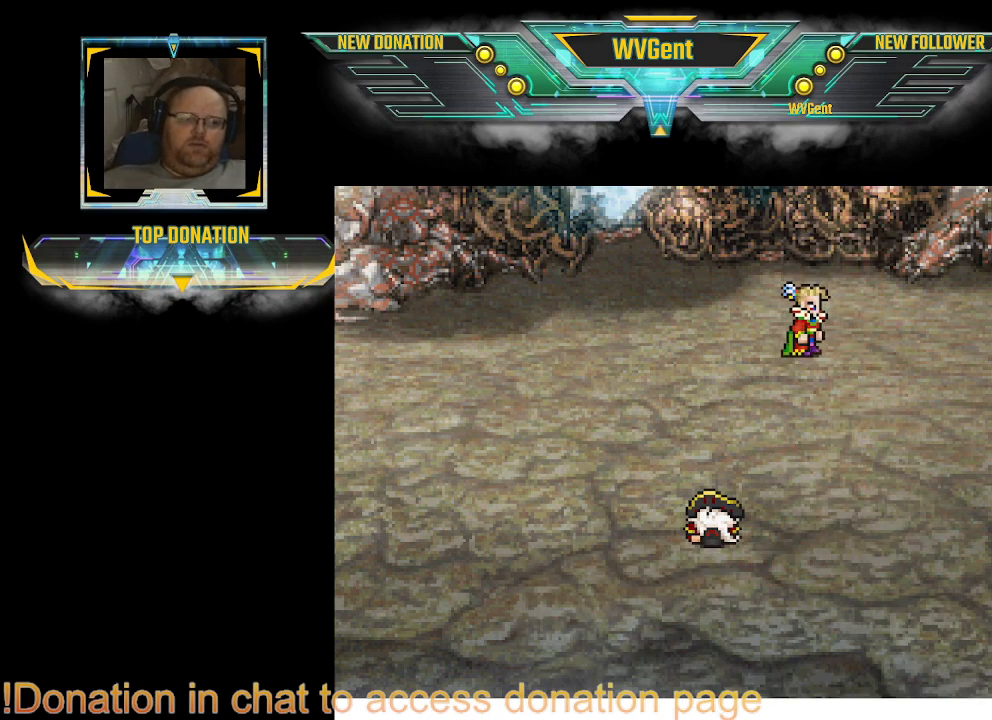
{"buttons": ["CROSS"], "left_stick": "center", "right_stick": "center", "events": [[67, "CROSS", "down"], [133, "CROSS", "up"], [167, "CROSS", "down"], [200, "CROSS", "up"], [233, "CROSS", "down"], [267, "CROSS", "up"], [300, "CROSS", "down"], [333, "CROSS", "up"], [433, "CROSS", "down"], [467, "CROSS", "up"], [500, "CROSS", "down"]]}
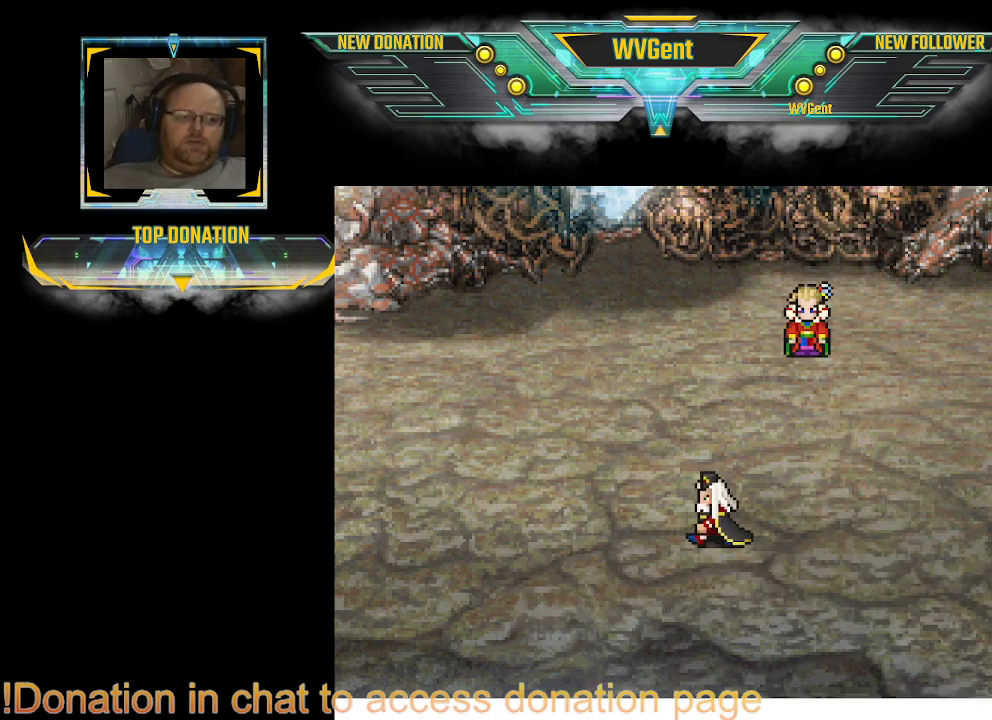
{"buttons": ["CROSS"], "left_stick": "center", "right_stick": "center", "events": [[33, "CROSS", "up"], [67, "CROSS", "down"], [133, "CROSS", "up"], [167, "CROSS", "down"], [267, "CROSS", "up"], [300, "CROSS", "down"], [333, "CROSS", "up"], [367, "CROSS", "down"], [400, "CROSS", "up"], [433, "CROSS", "down"], [467, "CROSS", "up"], [500, "CROSS", "down"]]}
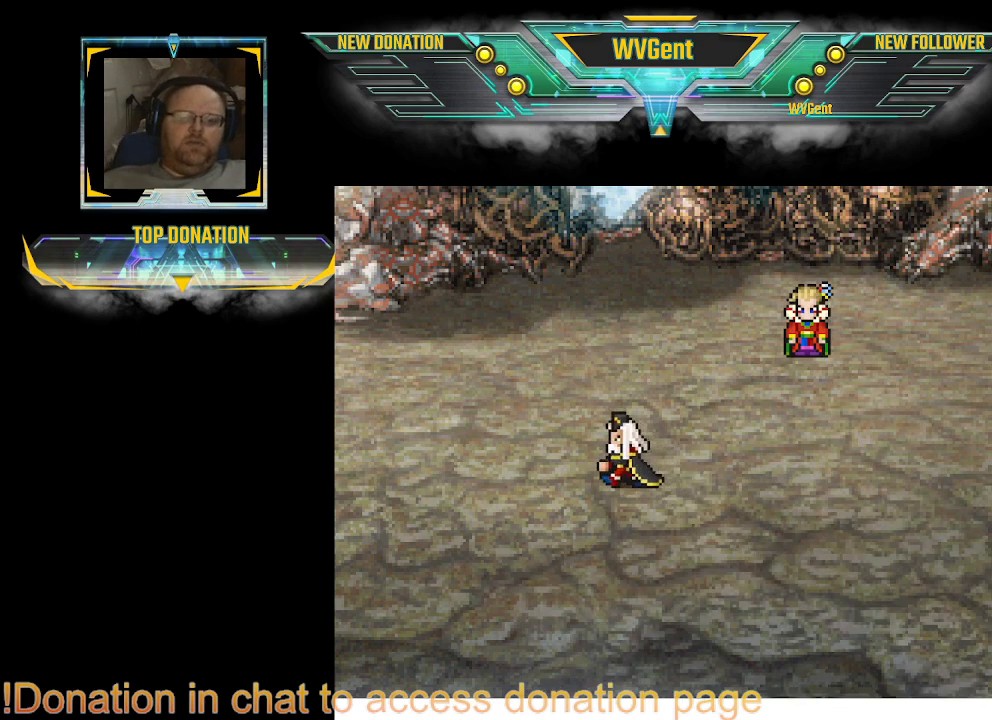
{"buttons": [], "left_stick": "center", "right_stick": "center", "events": [[33, "CROSS", "up"], [233, "CROSS", "down"], [333, "CROSS", "up"], [367, "CROSS", "down"], [400, "CROSS", "up"], [433, "CROSS", "down"], [467, "CROSS", "up"]]}
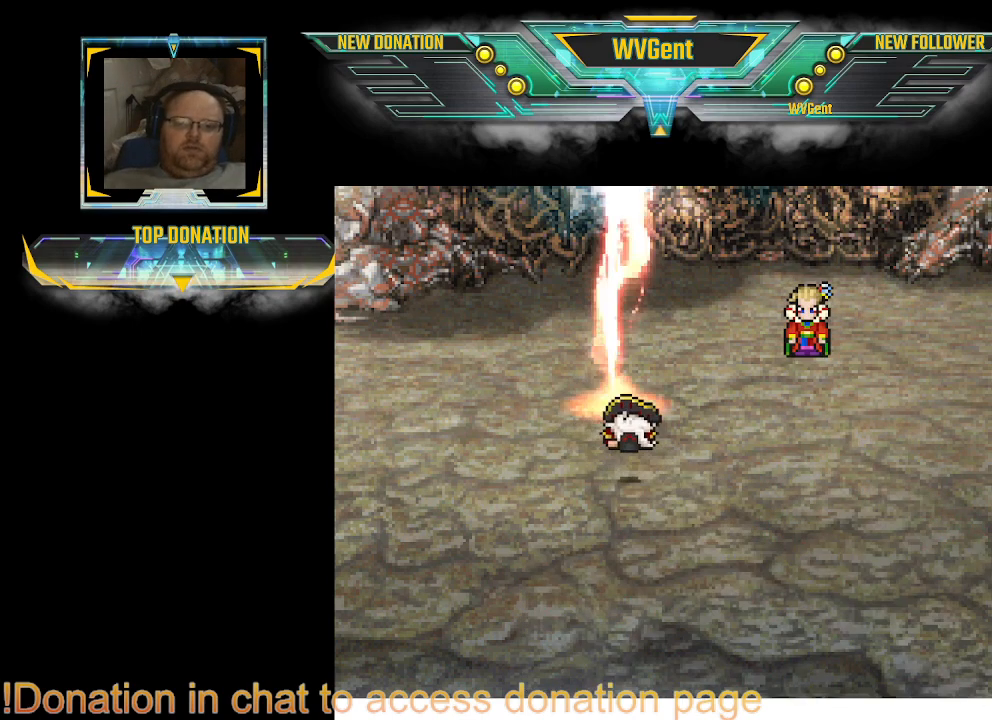
{"buttons": ["CROSS"], "left_stick": "center", "right_stick": "center", "events": [[367, "CROSS", "down"], [400, "CROSS", "up"], [433, "CROSS", "down"], [467, "CROSS", "up"], [500, "CROSS", "down"]]}
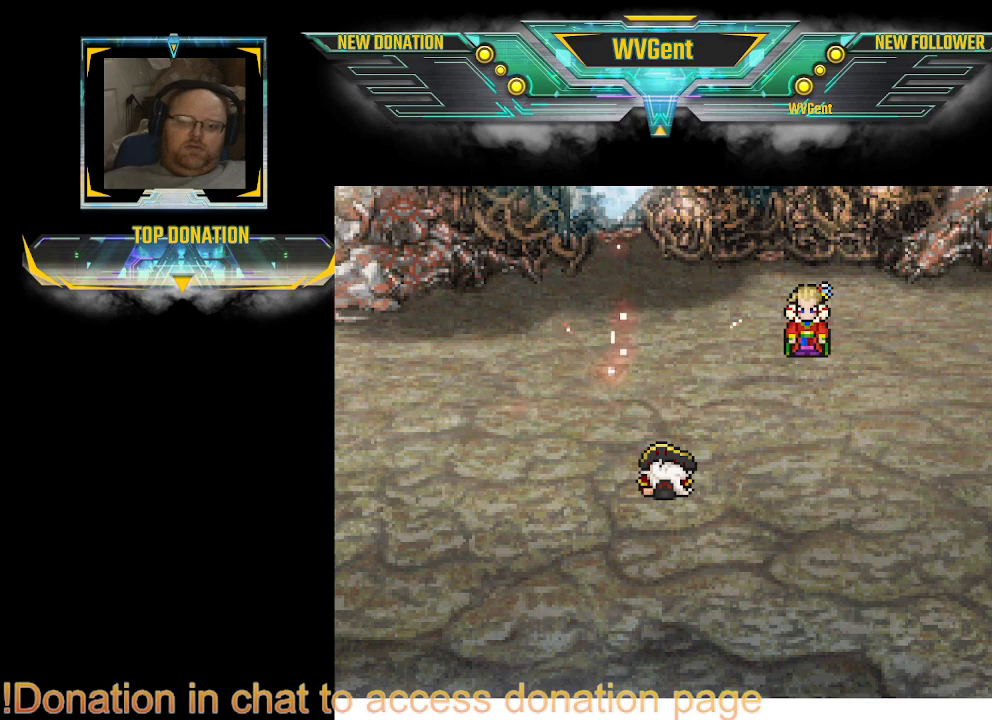
{"buttons": ["CROSS"], "left_stick": "center", "right_stick": "center", "events": [[33, "CROSS", "up"], [67, "CROSS", "down"], [100, "CROSS", "up"], [133, "CROSS", "down"], [167, "CROSS", "up"], [233, "CROSS", "down"], [333, "CROSS", "up"], [367, "CROSS", "down"], [400, "CROSS", "up"], [433, "CROSS", "down"], [467, "CROSS", "up"], [500, "CROSS", "down"]]}
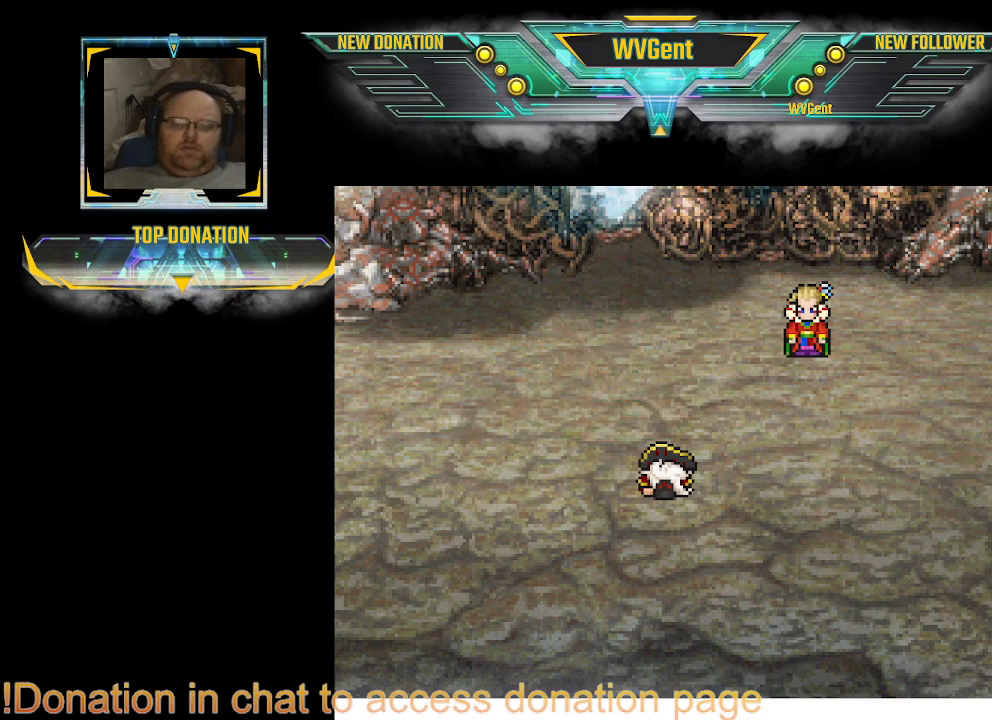
{"buttons": ["CROSS"], "left_stick": "center", "right_stick": "center", "events": [[33, "CROSS", "up"], [67, "CROSS", "down"], [100, "CROSS", "up"], [133, "CROSS", "down"], [167, "CROSS", "up"], [267, "CROSS", "down"], [333, "CROSS", "up"], [400, "CROSS", "down"], [467, "CROSS", "up"], [500, "CROSS", "down"]]}
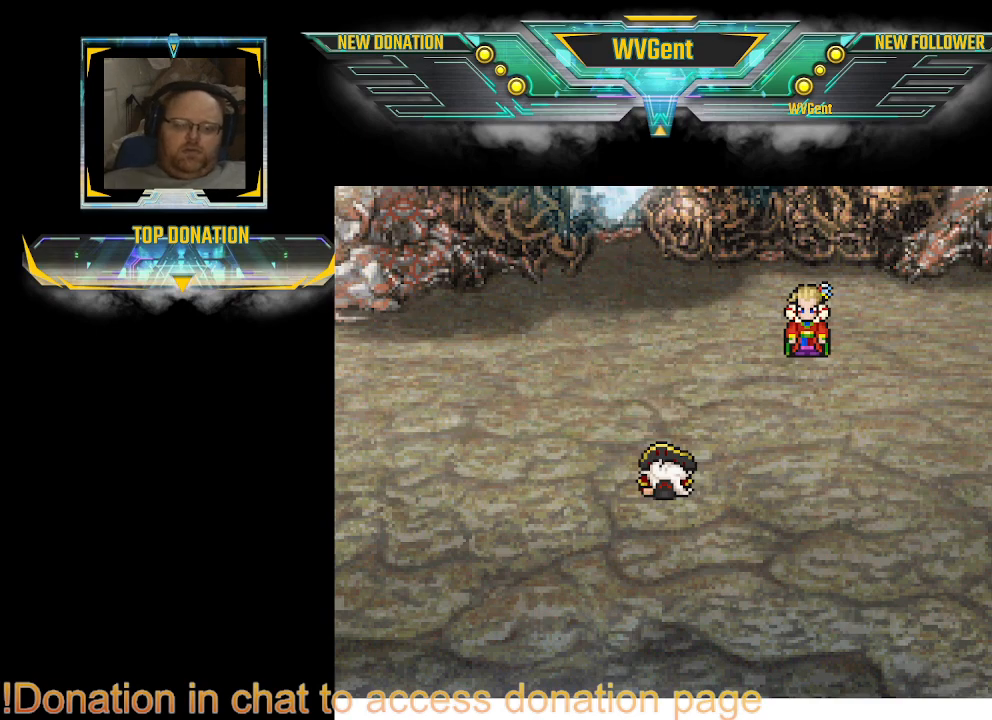
{"buttons": ["CROSS"], "left_stick": "center", "right_stick": "center", "events": [[33, "CROSS", "up"], [67, "CROSS", "down"], [100, "CROSS", "up"], [133, "CROSS", "down"], [167, "CROSS", "up"], [300, "CROSS", "down"], [400, "CROSS", "up"], [500, "CROSS", "down"]]}
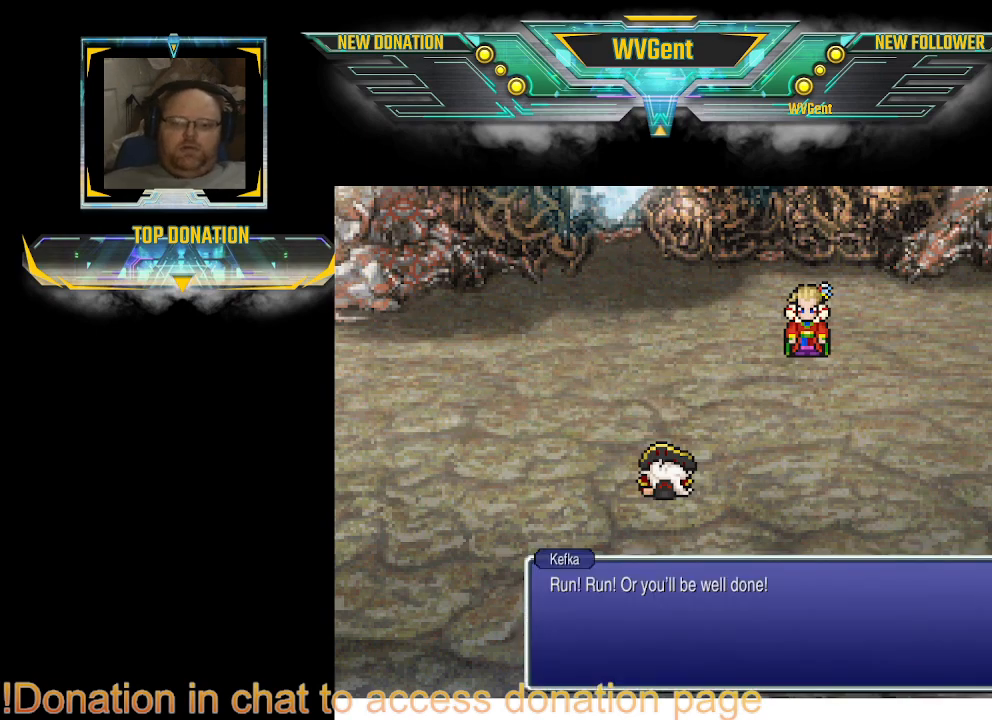
{"buttons": ["CROSS"], "left_stick": "center", "right_stick": "center", "events": [[33, "CROSS", "up"], [67, "CROSS", "down"], [167, "CROSS", "up"], [400, "CROSS", "down"]]}
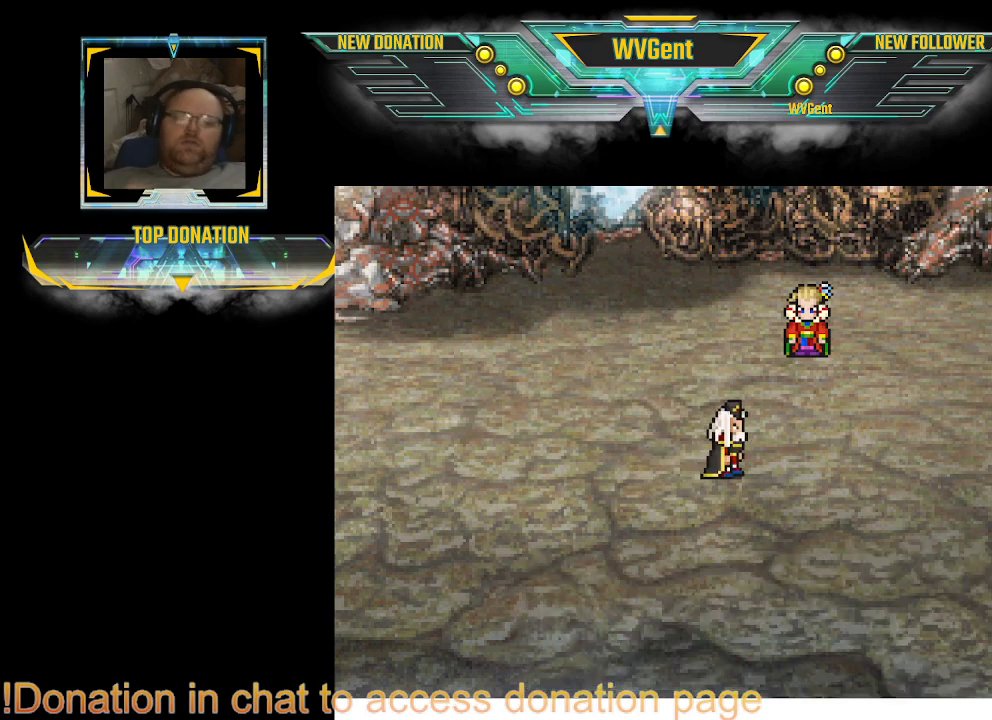
{"buttons": ["CROSS"], "left_stick": "center", "right_stick": "center", "events": [[233, "CROSS", "up"], [267, "CROSS", "down"], [333, "CROSS", "up"], [400, "CROSS", "down"], [467, "CROSS", "up"], [500, "CROSS", "down"]]}
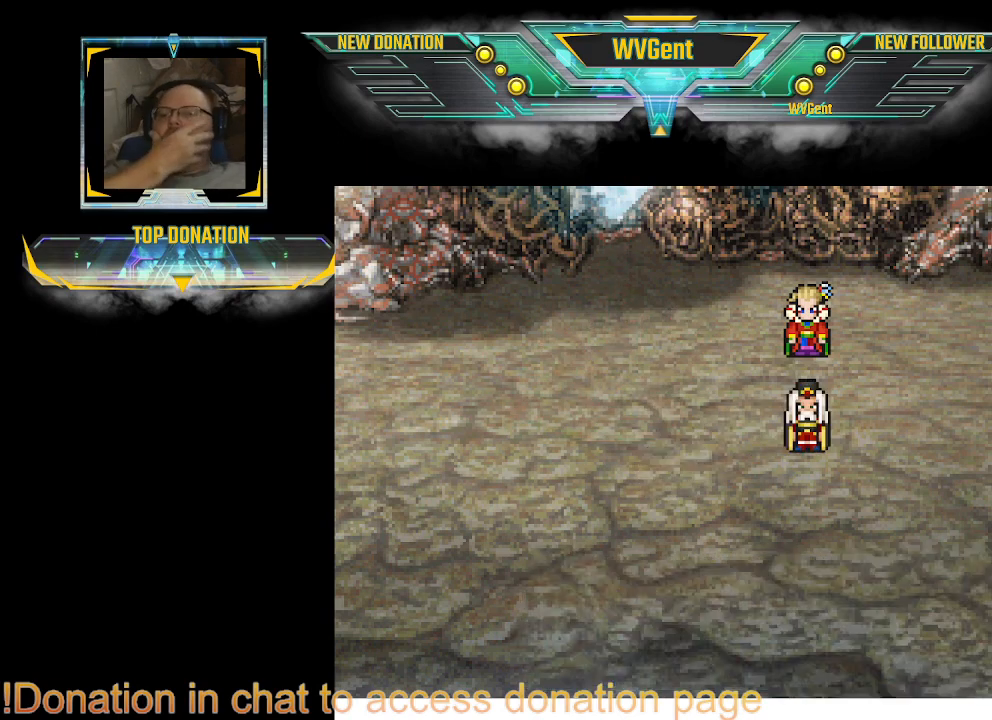
{"buttons": [], "left_stick": "center", "right_stick": "center", "events": [[133, "CROSS", "up"]]}
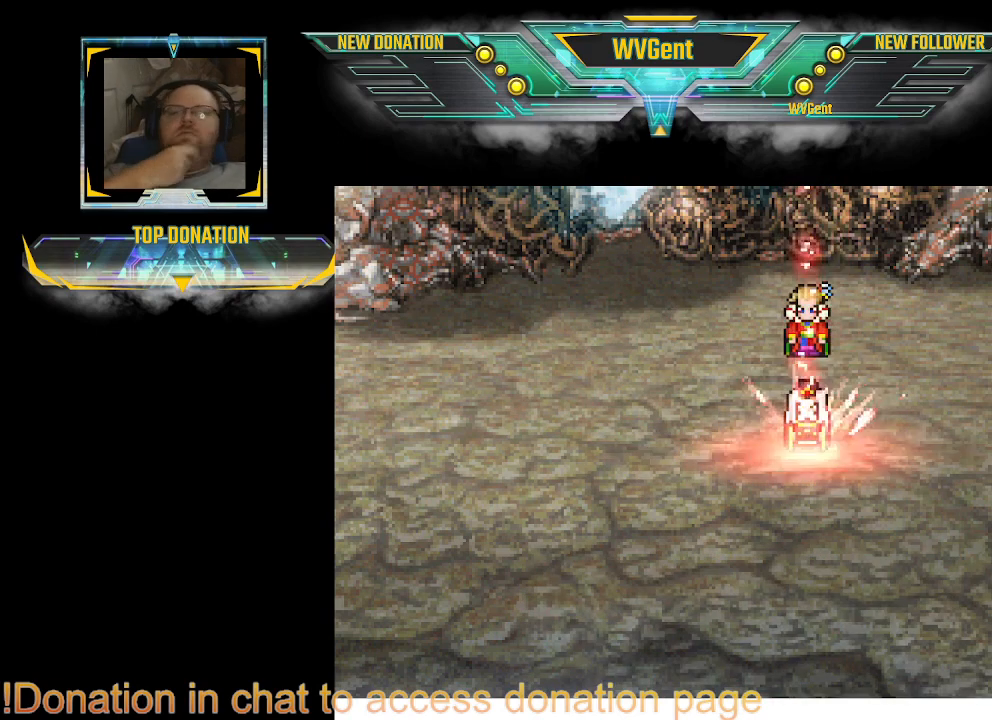
{"buttons": ["CROSS"], "left_stick": "center", "right_stick": "center", "events": [[67, "CROSS", "down"], [100, "CROSS", "up"], [133, "CROSS", "down"], [233, "CROSS", "up"], [267, "CROSS", "down"]]}
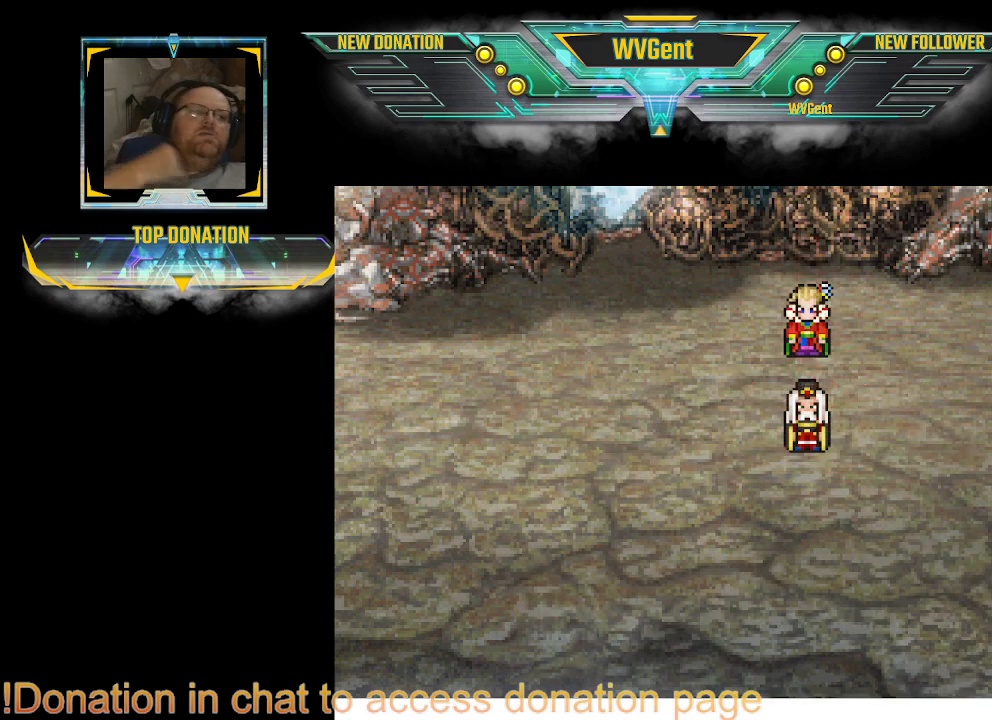
{"buttons": ["CROSS"], "left_stick": "center", "right_stick": "center", "events": [[67, "CROSS", "up"], [233, "CROSS", "down"]]}
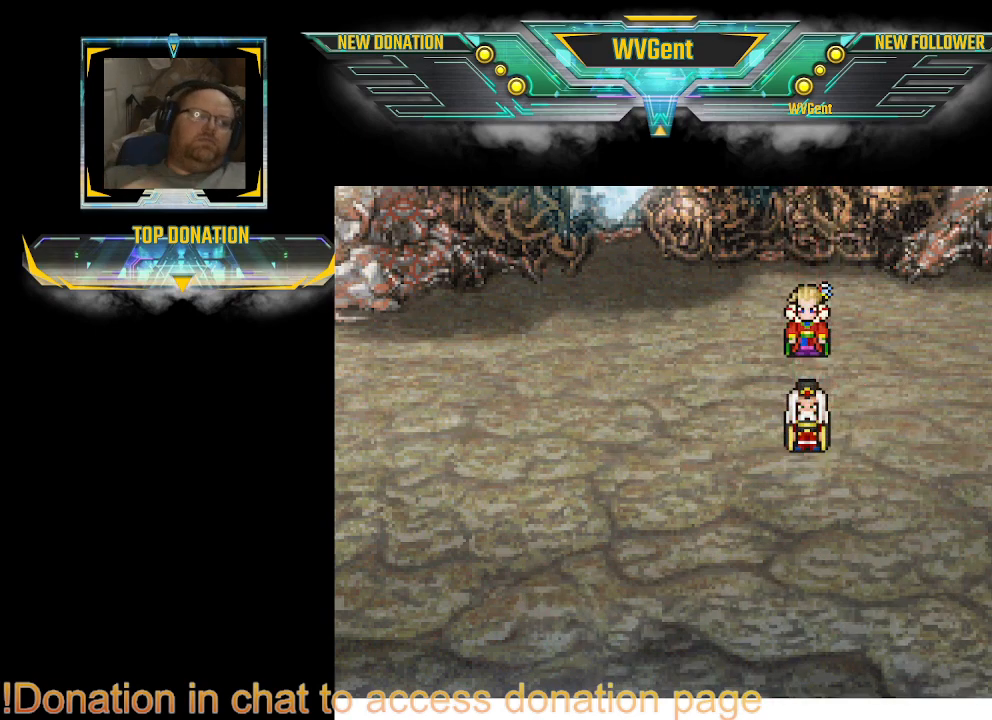
{"buttons": [], "left_stick": "center", "right_stick": "center", "events": [[67, "CROSS", "up"], [133, "CROSS", "down"], [167, "CROSS", "up"], [200, "CROSS", "down"], [300, "CROSS", "up"]]}
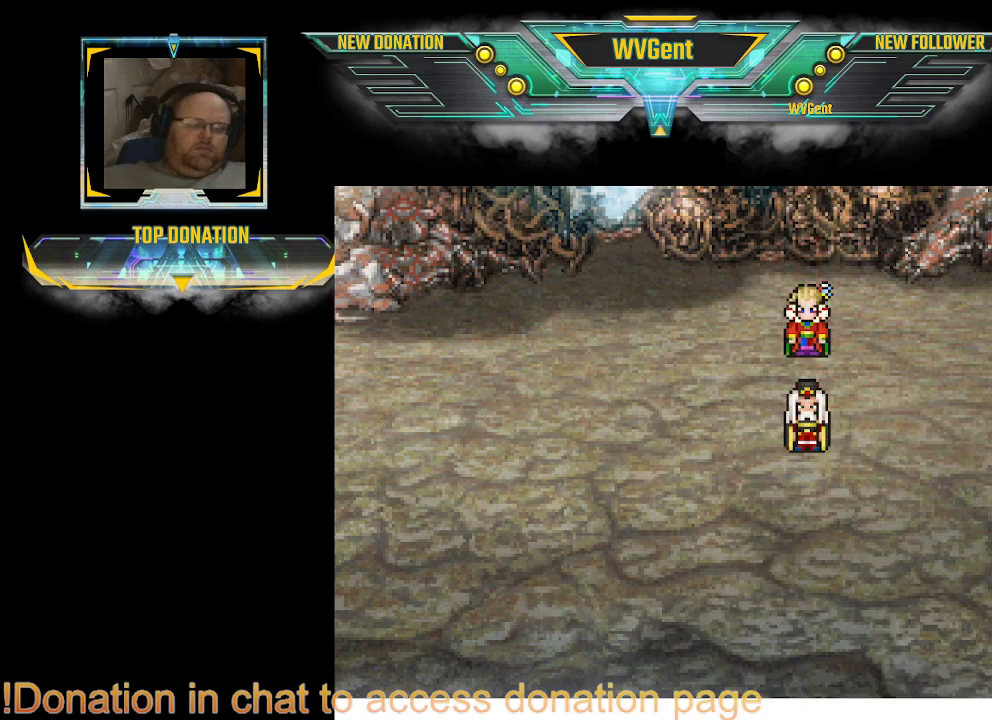
{"buttons": [], "left_stick": "center", "right_stick": "center", "events": [[67, "CROSS", "down"], [133, "CROSS", "up"], [200, "CROSS", "down"], [300, "CROSS", "up"], [333, "CROSS", "down"], [367, "CROSS", "up"], [433, "CROSS", "down"], [500, "CROSS", "up"]]}
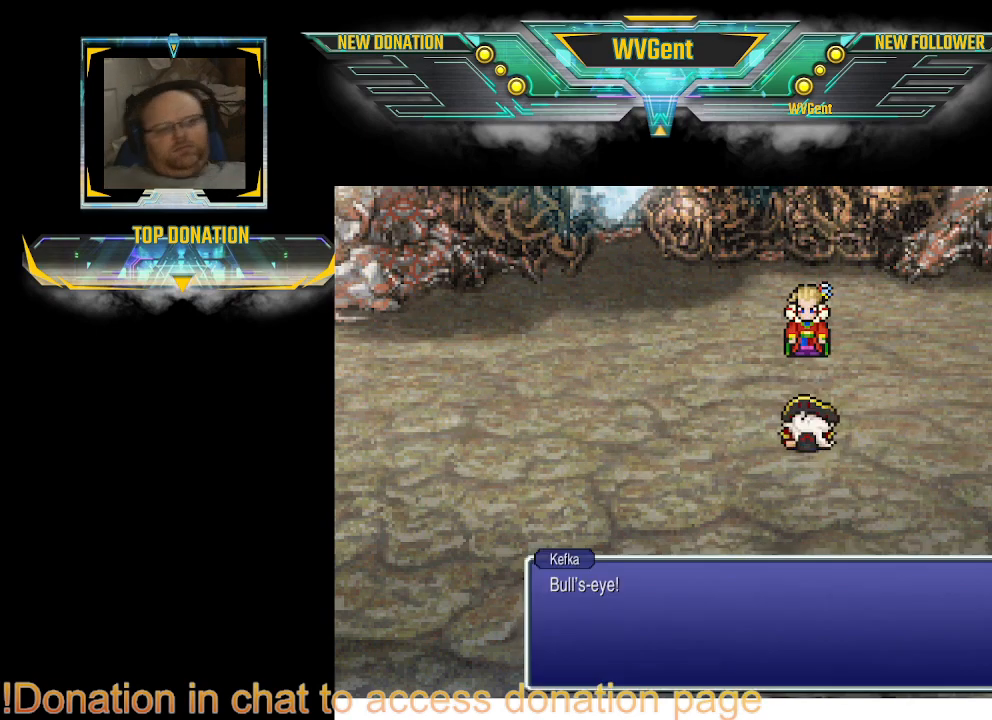
{"buttons": [], "left_stick": "center", "right_stick": "center", "events": [[100, "CROSS", "down"], [133, "CROSS", "up"], [167, "CROSS", "down"], [200, "CROSS", "up"], [233, "CROSS", "down"], [300, "CROSS", "up"], [333, "CROSS", "down"], [433, "CROSS", "up"], [467, "CROSS", "down"], [500, "CROSS", "up"]]}
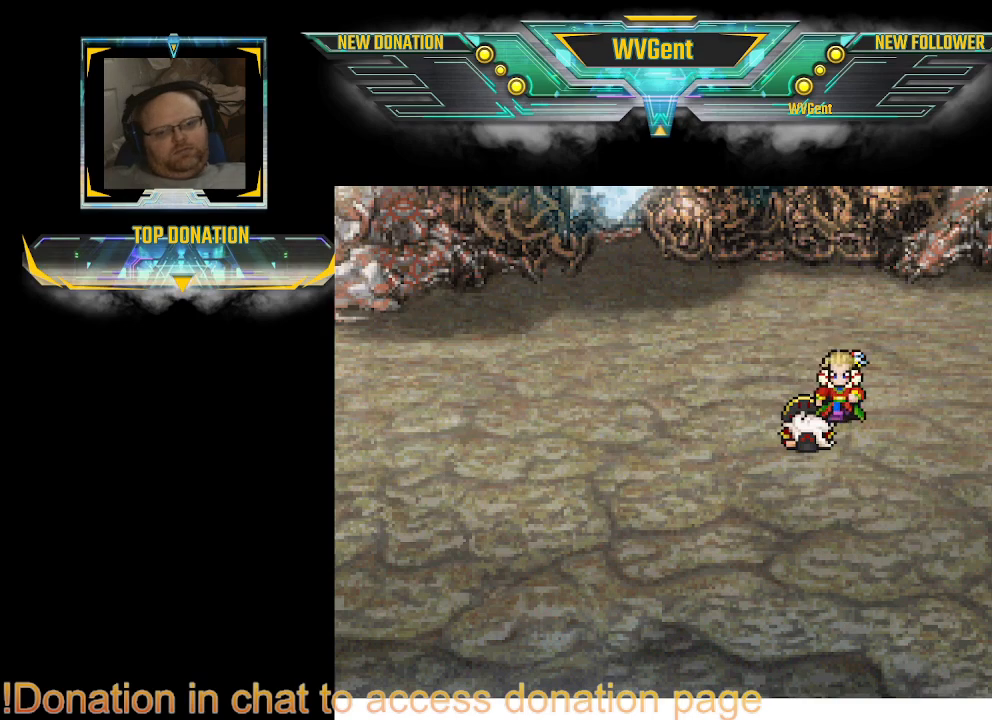
{"buttons": [], "left_stick": "center", "right_stick": "center", "events": [[33, "CROSS", "down"], [67, "CROSS", "up"], [167, "CROSS", "down"], [300, "CROSS", "up"], [333, "CROSS", "down"], [367, "CROSS", "up"], [400, "CROSS", "down"], [500, "CROSS", "up"]]}
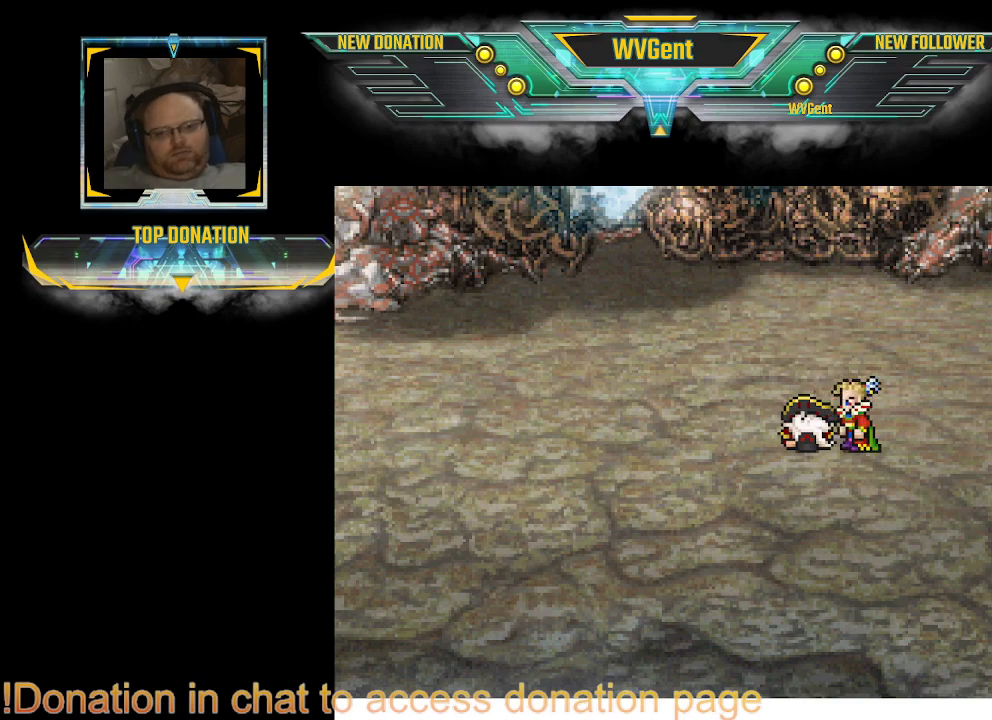
{"buttons": [], "left_stick": "center", "right_stick": "center", "events": [[33, "CROSS", "down"], [133, "CROSS", "up"], [167, "CROSS", "down"], [233, "CROSS", "up"], [267, "CROSS", "down"], [300, "CROSS", "up"], [333, "CROSS", "down"], [367, "CROSS", "up"], [400, "CROSS", "down"], [433, "CROSS", "up"], [467, "CROSS", "down"], [500, "CROSS", "up"]]}
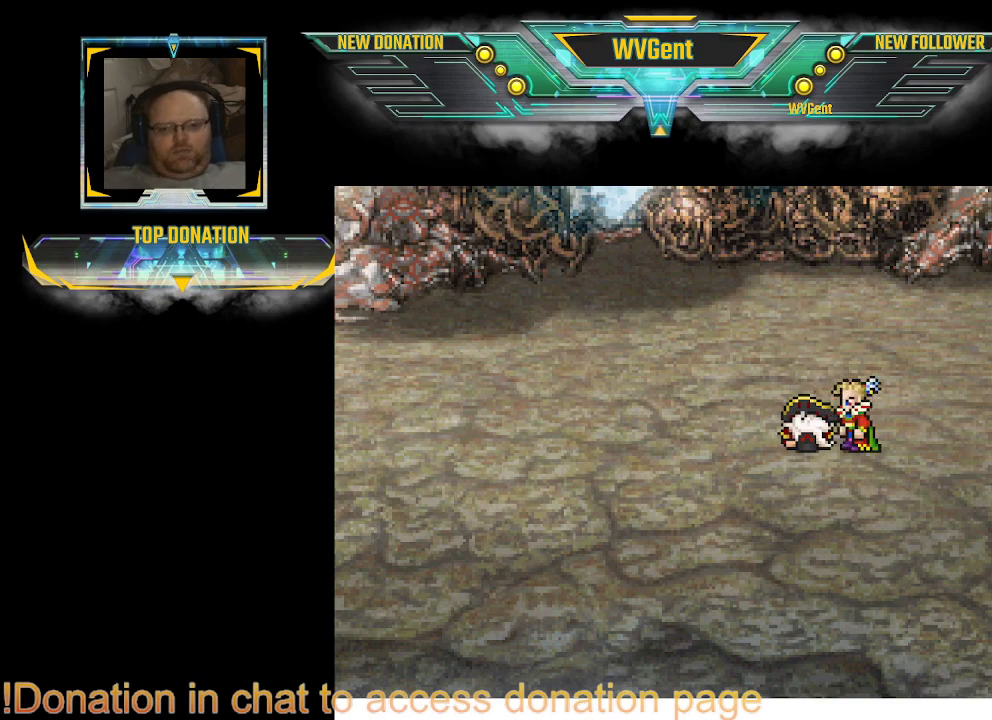
{"buttons": [], "left_stick": "center", "right_stick": "center", "events": [[33, "CROSS", "down"], [67, "CROSS", "up"], [100, "CROSS", "down"], [133, "CROSS", "up"], [167, "CROSS", "down"], [233, "CROSS", "up"], [400, "CROSS", "down"], [433, "CROSS", "up"]]}
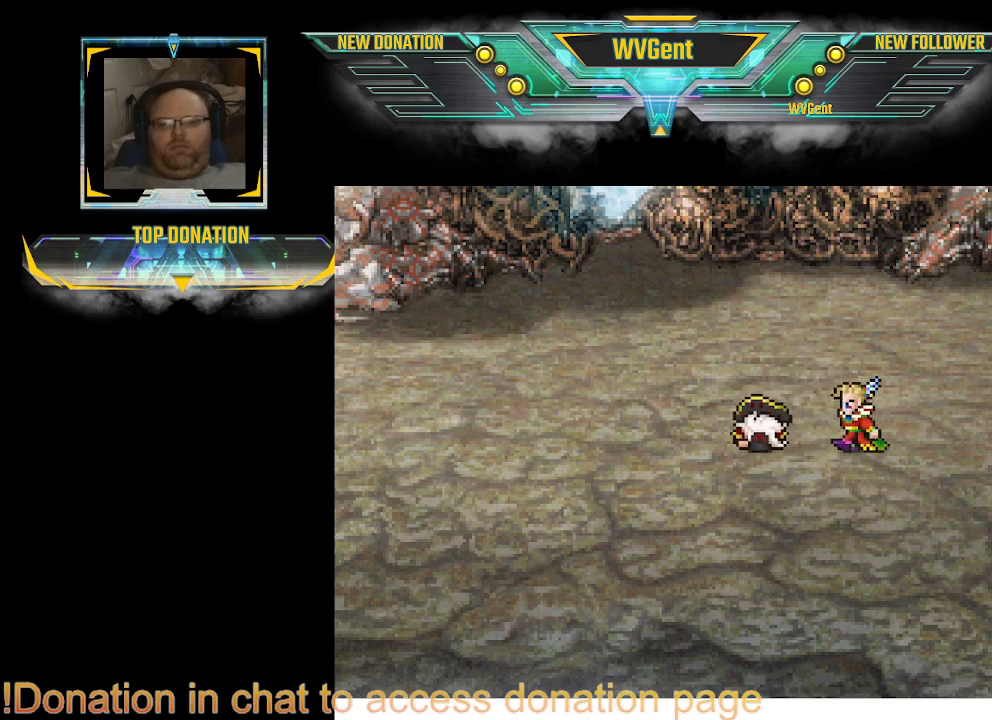
{"buttons": [], "left_stick": "center", "right_stick": "center", "events": [[33, "CROSS", "down"], [67, "CROSS", "up"], [100, "CROSS", "down"], [267, "CROSS", "up"], [400, "CROSS", "down"], [433, "CROSS", "up"], [467, "CROSS", "down"], [500, "CROSS", "up"]]}
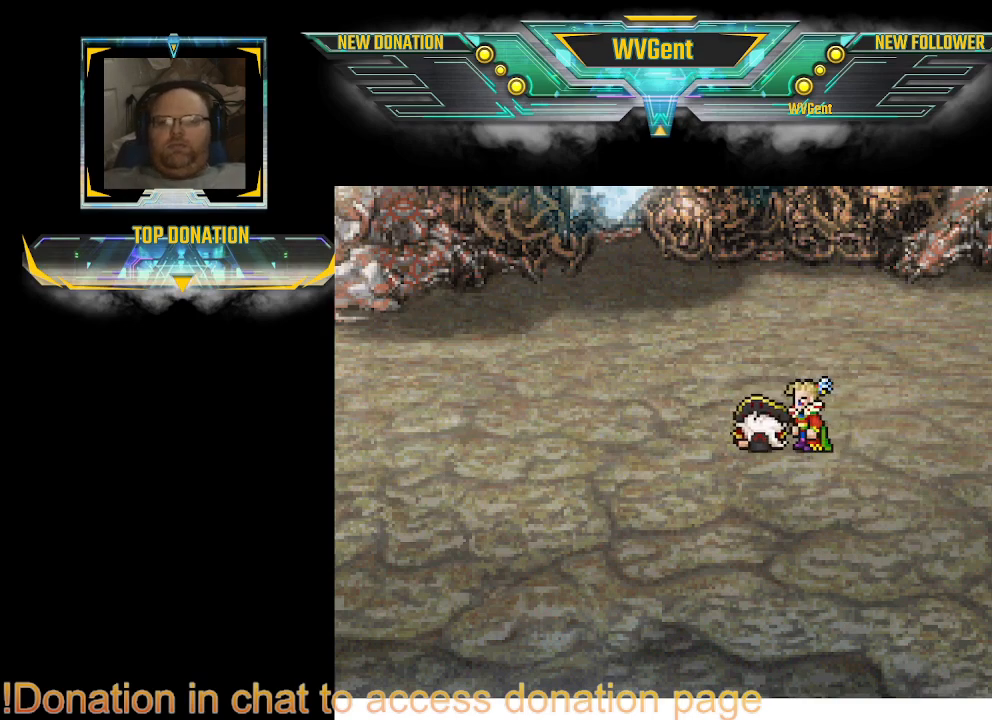
{"buttons": ["CROSS"], "left_stick": "center", "right_stick": "center", "events": [[33, "CROSS", "down"], [67, "CROSS", "up"], [100, "CROSS", "down"], [133, "CROSS", "up"], [167, "CROSS", "down"], [200, "CROSS", "up"], [233, "CROSS", "down"], [267, "CROSS", "up"], [467, "CROSS", "down"]]}
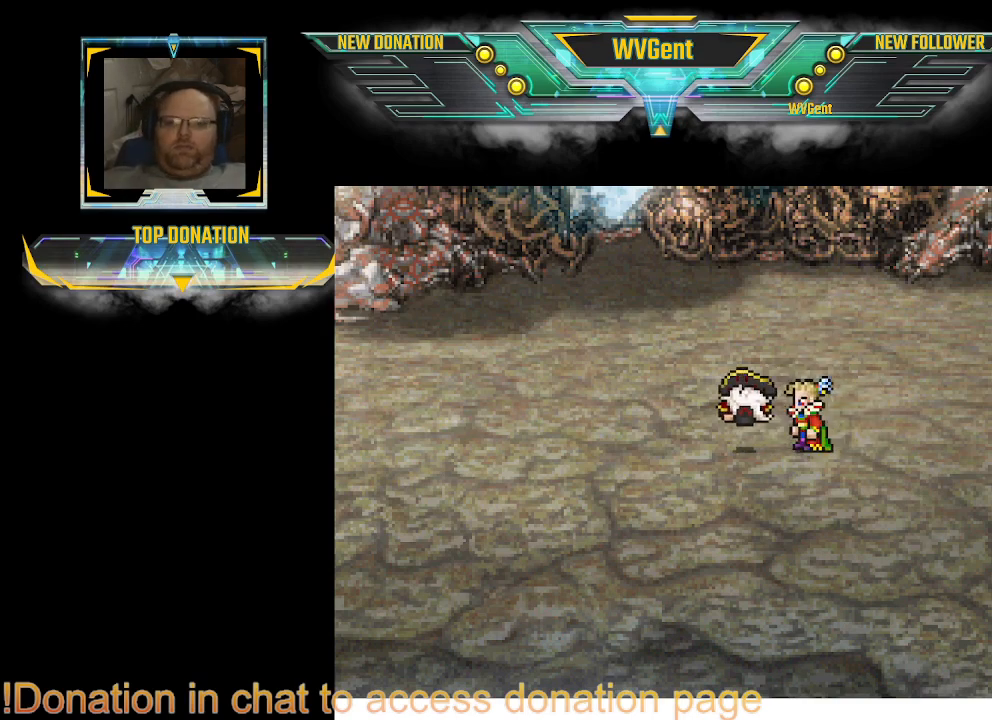
{"buttons": [], "left_stick": "center", "right_stick": "center", "events": [[67, "CROSS", "up"], [100, "CROSS", "down"], [133, "CROSS", "up"], [167, "CROSS", "down"], [200, "CROSS", "up"], [400, "CROSS", "down"], [433, "CROSS", "up"], [467, "CROSS", "down"], [500, "CROSS", "up"]]}
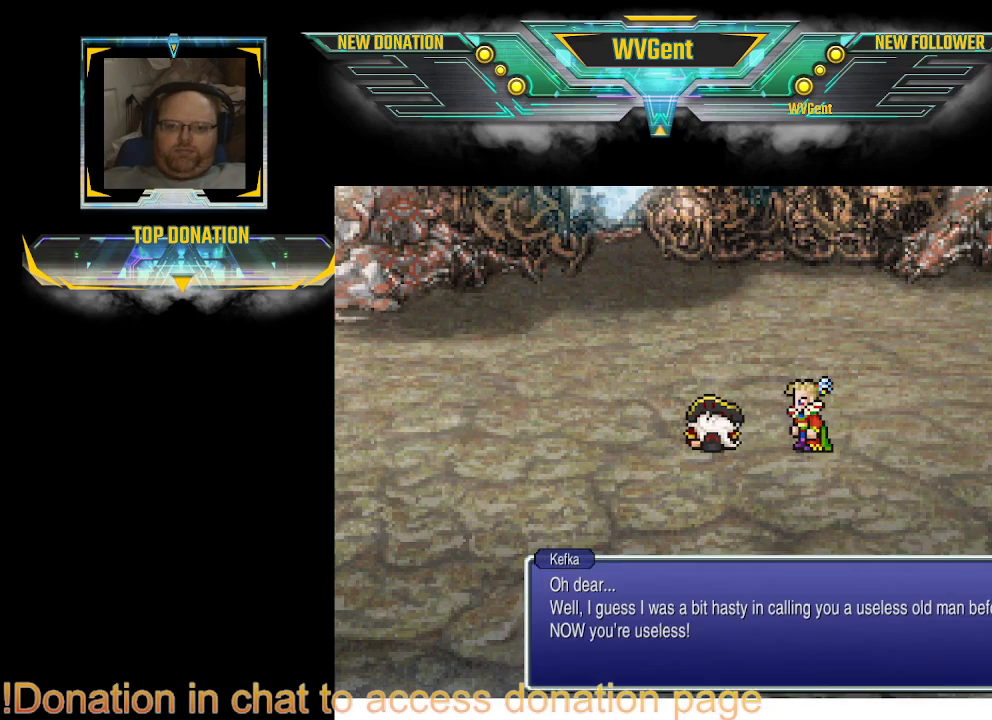
{"buttons": [], "left_stick": "center", "right_stick": "center", "events": [[33, "CROSS", "down"], [67, "CROSS", "up"], [100, "CROSS", "down"], [133, "CROSS", "up"], [167, "CROSS", "down"], [200, "CROSS", "up"], [233, "CROSS", "down"], [267, "CROSS", "up"], [300, "CROSS", "down"], [333, "CROSS", "up"], [467, "CROSS", "down"], [500, "CROSS", "up"]]}
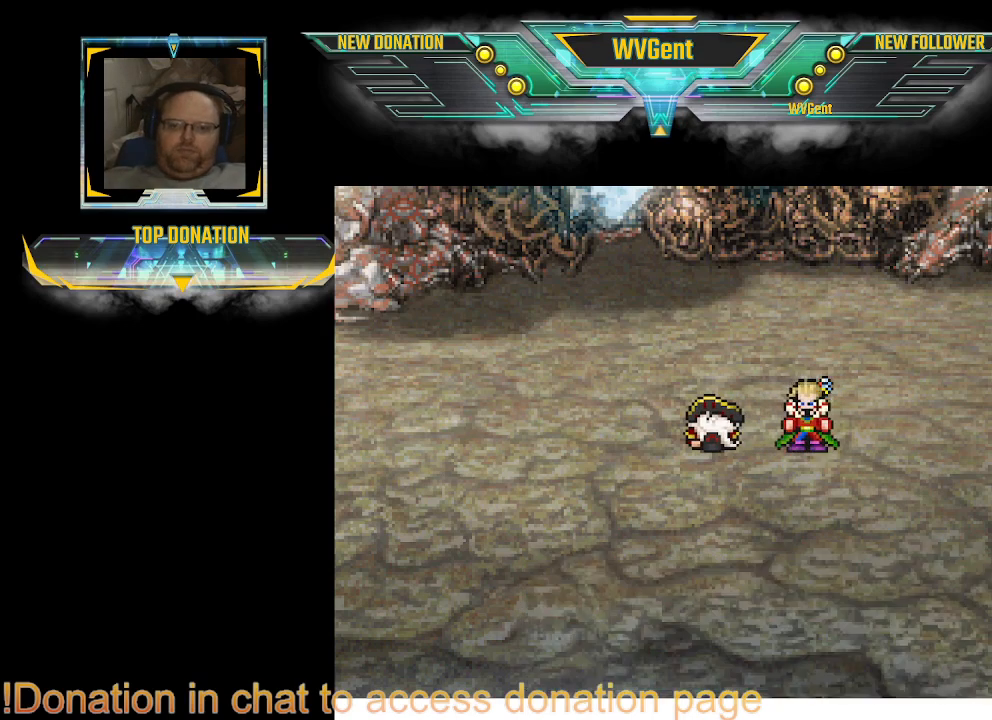
{"buttons": ["CROSS"], "left_stick": "center", "right_stick": "center", "events": [[100, "CROSS", "down"], [133, "CROSS", "up"], [167, "CROSS", "down"], [200, "CROSS", "up"], [233, "CROSS", "down"], [267, "CROSS", "up"], [300, "CROSS", "down"], [333, "CROSS", "up"], [367, "CROSS", "down"], [433, "CROSS", "up"], [500, "CROSS", "down"]]}
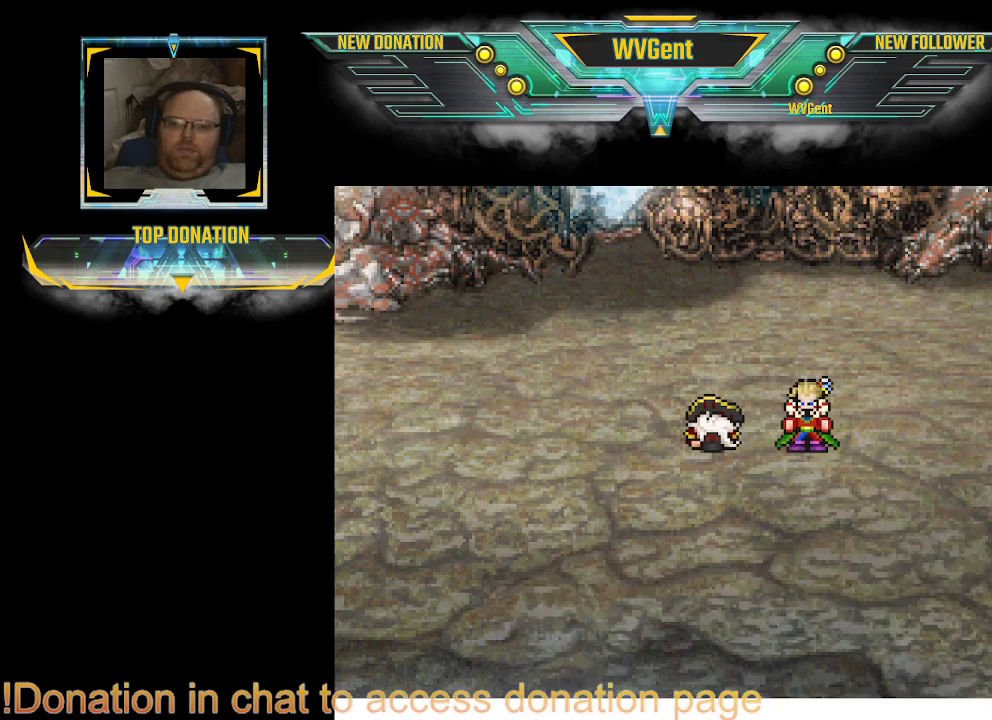
{"buttons": ["CROSS"], "left_stick": "center", "right_stick": "center", "events": [[67, "CROSS", "up"], [100, "CROSS", "down"], [133, "CROSS", "up"], [167, "CROSS", "down"], [200, "CROSS", "up"], [233, "CROSS", "down"], [267, "CROSS", "up"], [300, "CROSS", "down"], [333, "CROSS", "up"], [367, "CROSS", "down"], [400, "CROSS", "up"], [433, "CROSS", "down"], [467, "CROSS", "up"], [500, "CROSS", "down"]]}
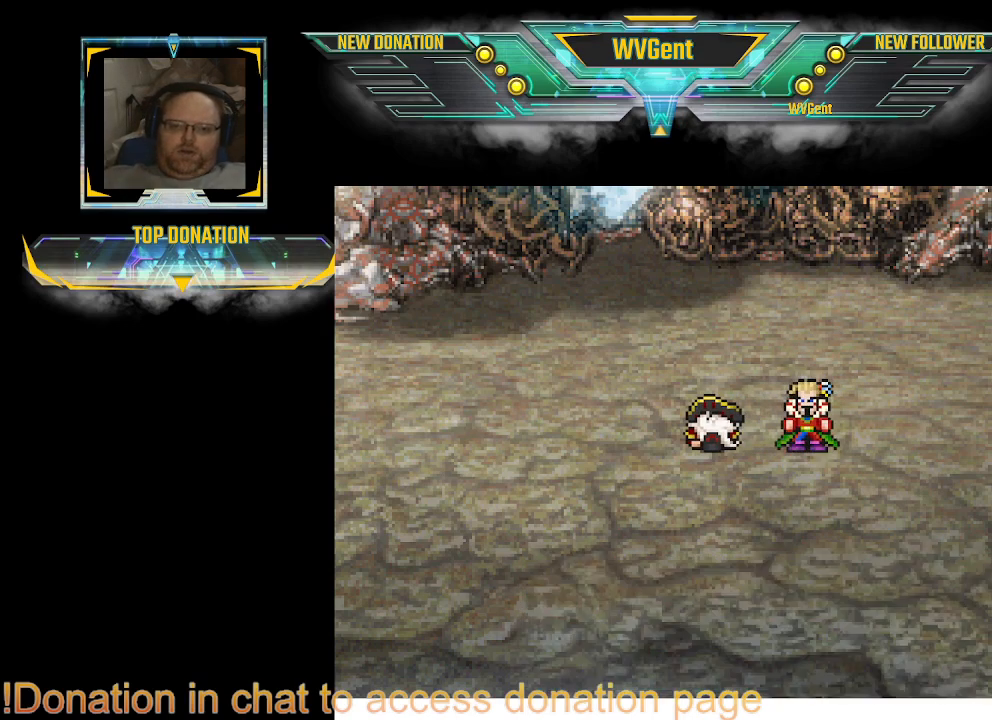
{"buttons": [], "left_stick": "center", "right_stick": "center", "events": [[133, "CROSS", "up"], [167, "CROSS", "down"], [200, "CROSS", "up"], [233, "CROSS", "down"], [267, "CROSS", "up"], [300, "CROSS", "down"], [333, "CROSS", "up"], [367, "CROSS", "down"], [400, "CROSS", "up"], [433, "CROSS", "down"], [467, "CROSS", "up"]]}